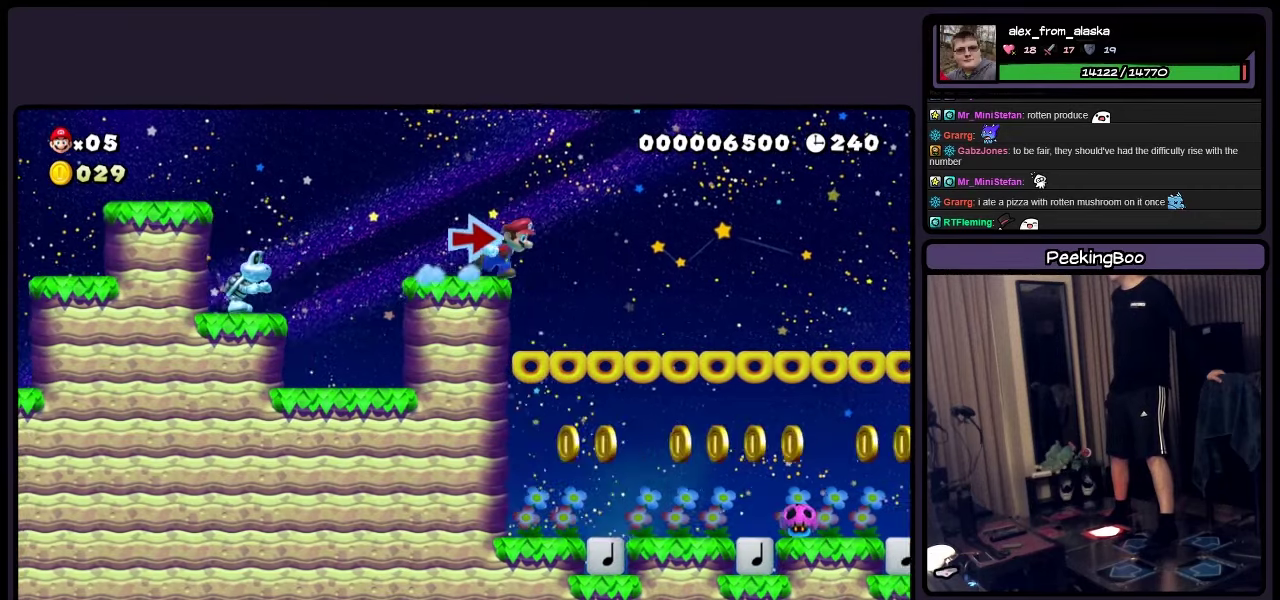
Gameplay with a controller (Nintendo layout); each line is a JSON object with the inputs held at the frame after it. "events" lists button and stick changes between this image and that frame as [ms after this image, input, new state], when the widget could be followed in between. Not read: DPAD_LEFT L3 R3.
{"buttons": ["Y", "DPAD_RIGHT"], "events": [[317, "DPAD_RIGHT", "down"]]}
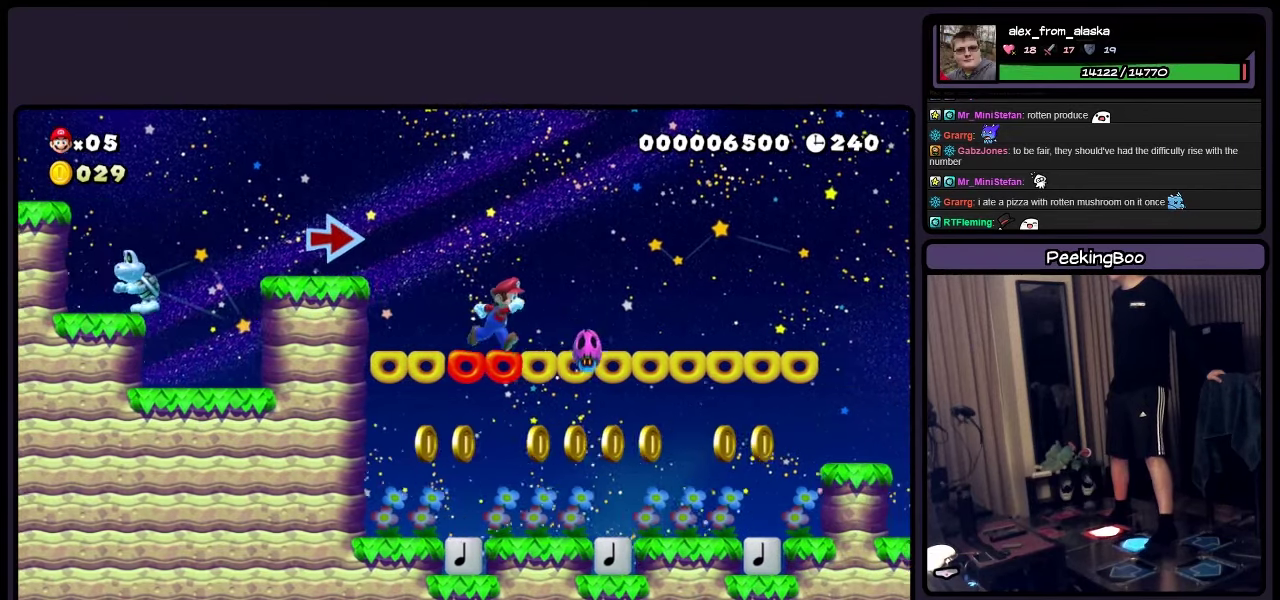
{"buttons": ["Y"], "events": [[67, "DPAD_RIGHT", "up"], [200, "A", "down"], [317, "A", "up"]]}
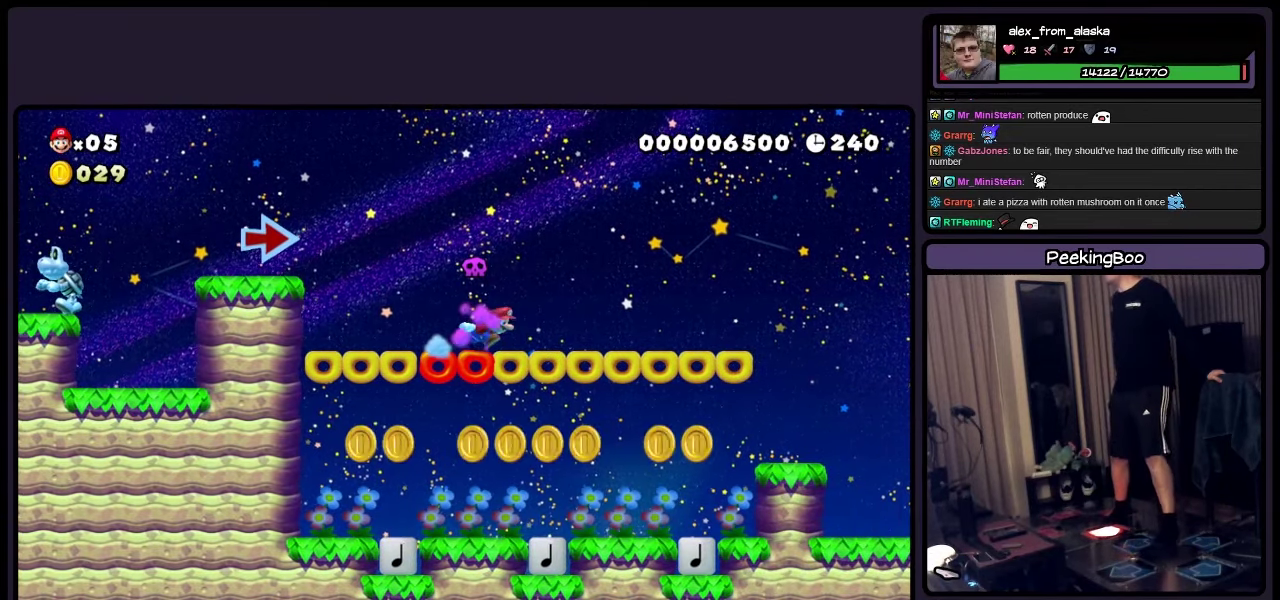
{"buttons": ["Y"], "events": []}
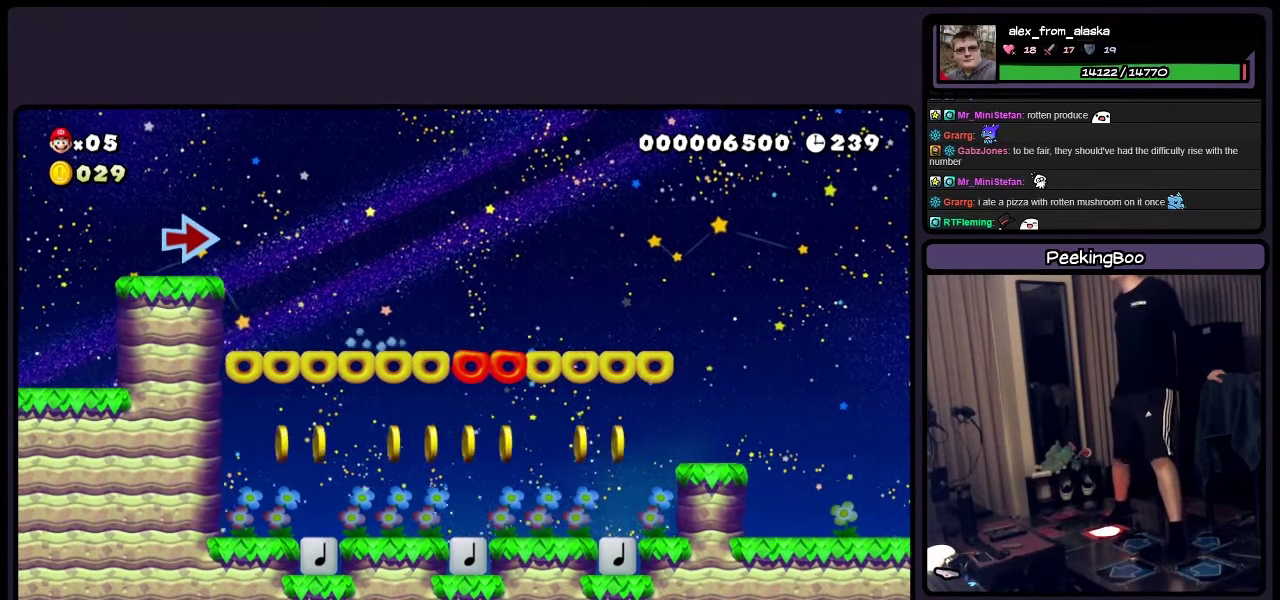
{"buttons": ["A", "Y"], "events": [[317, "A", "down"]]}
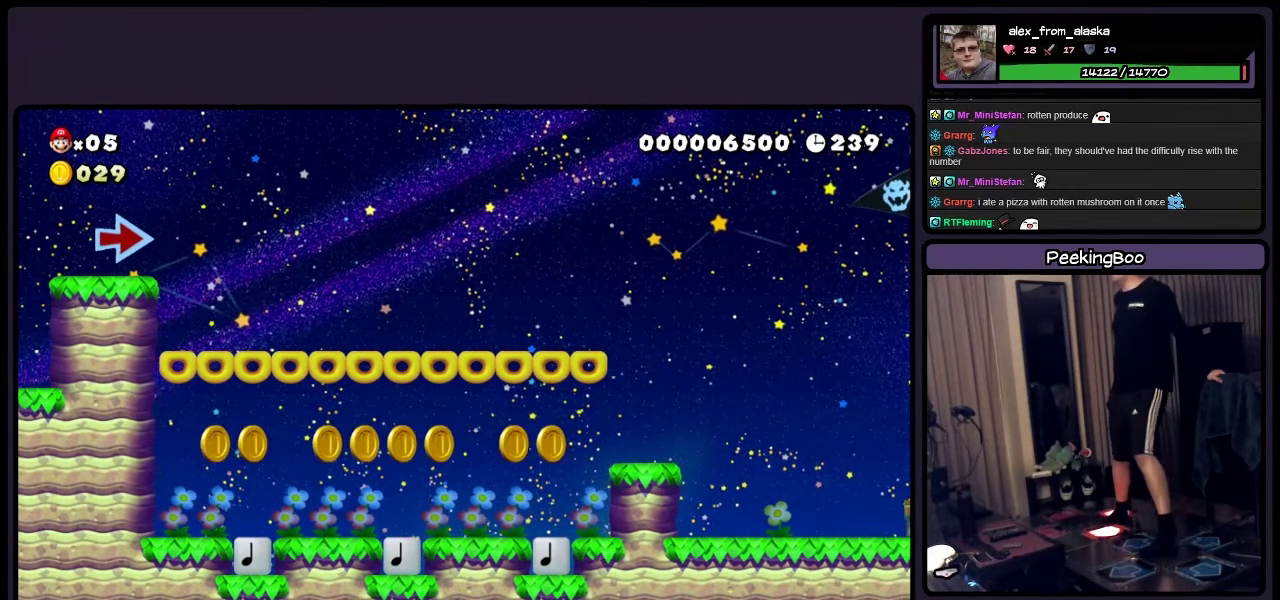
{"buttons": ["Y"], "events": [[233, "A", "up"]]}
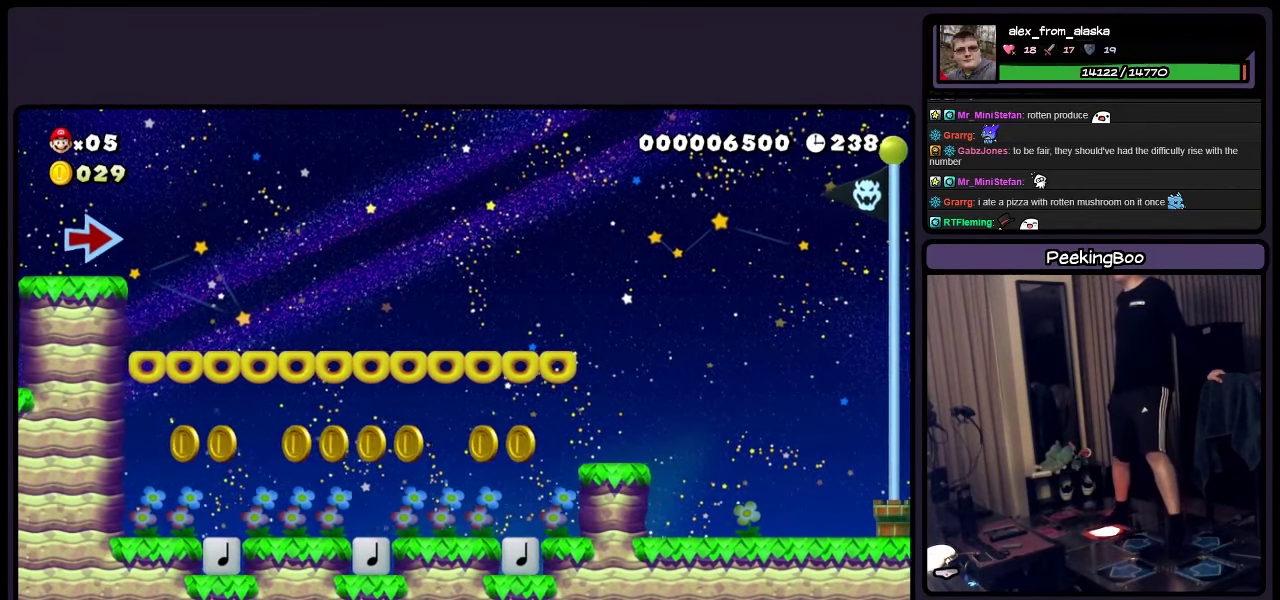
{"buttons": ["Y"], "events": []}
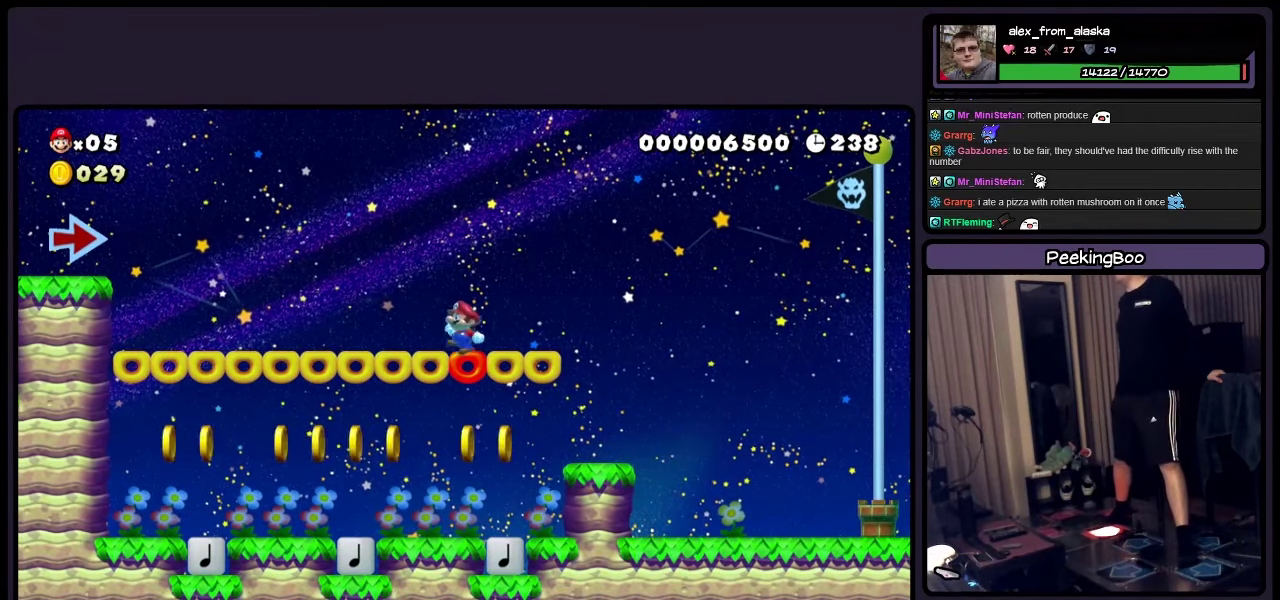
{"buttons": ["Y"], "events": []}
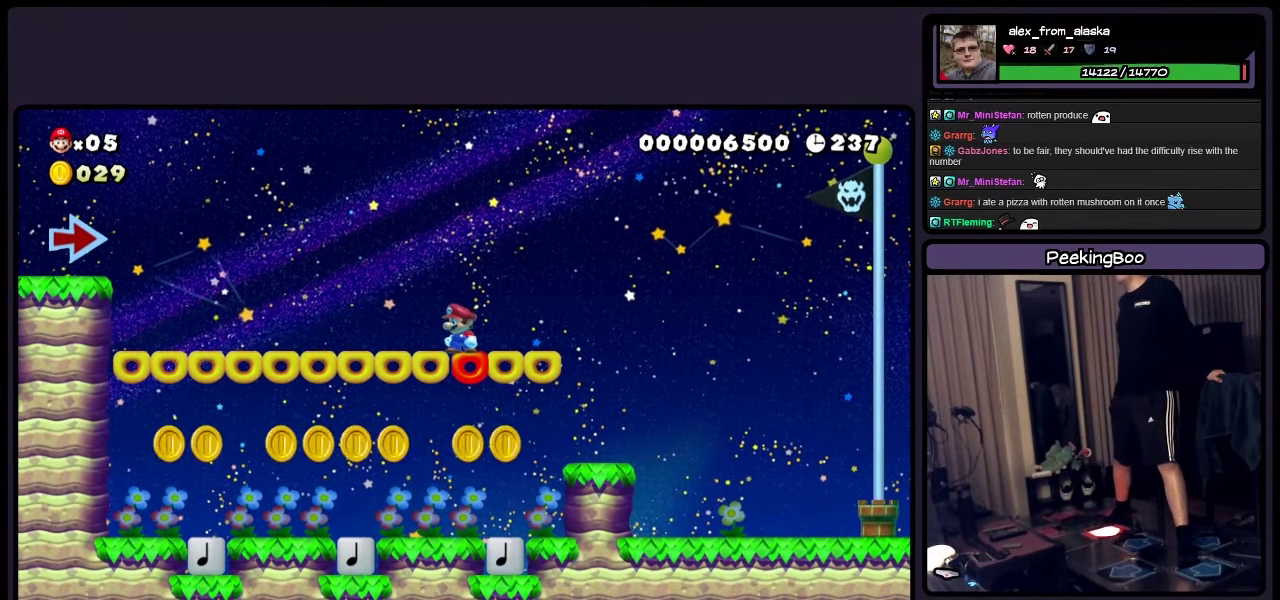
{"buttons": ["Y"], "events": []}
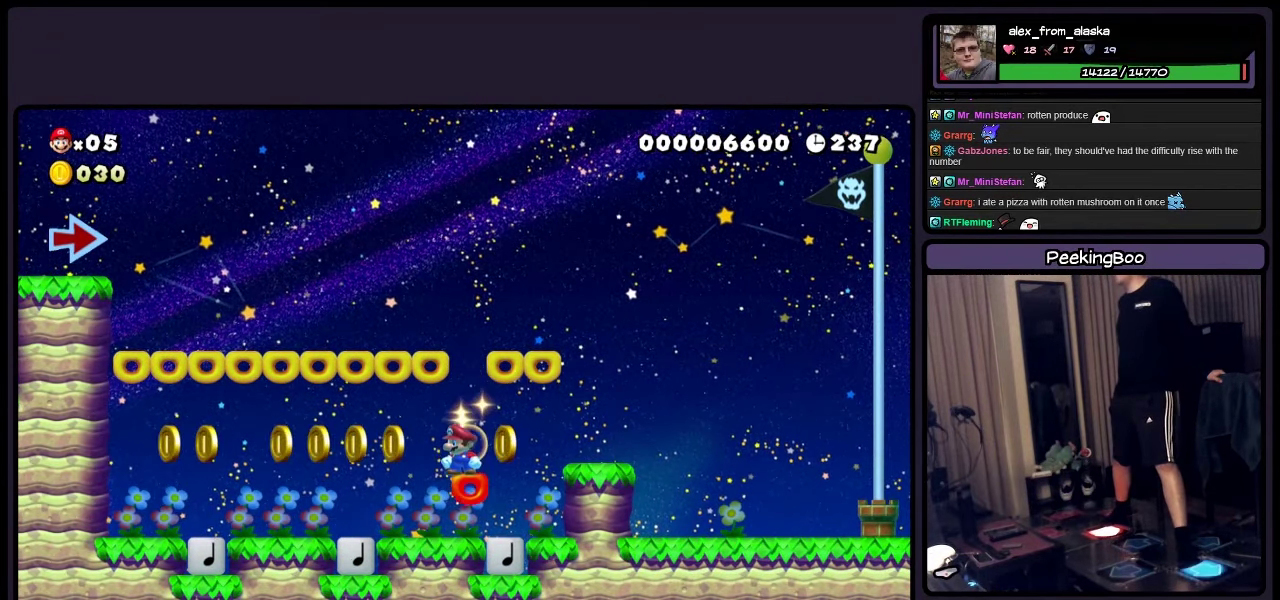
{"buttons": ["Y"], "events": [[400, "A", "down"], [483, "A", "up"]]}
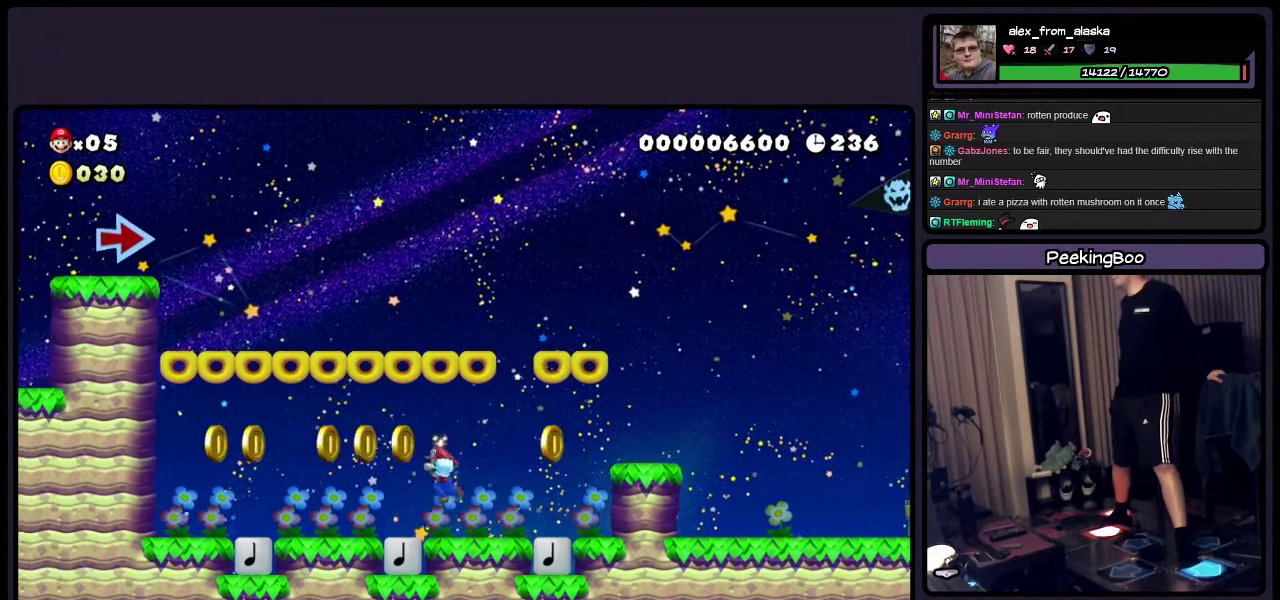
{"buttons": ["Y"], "events": []}
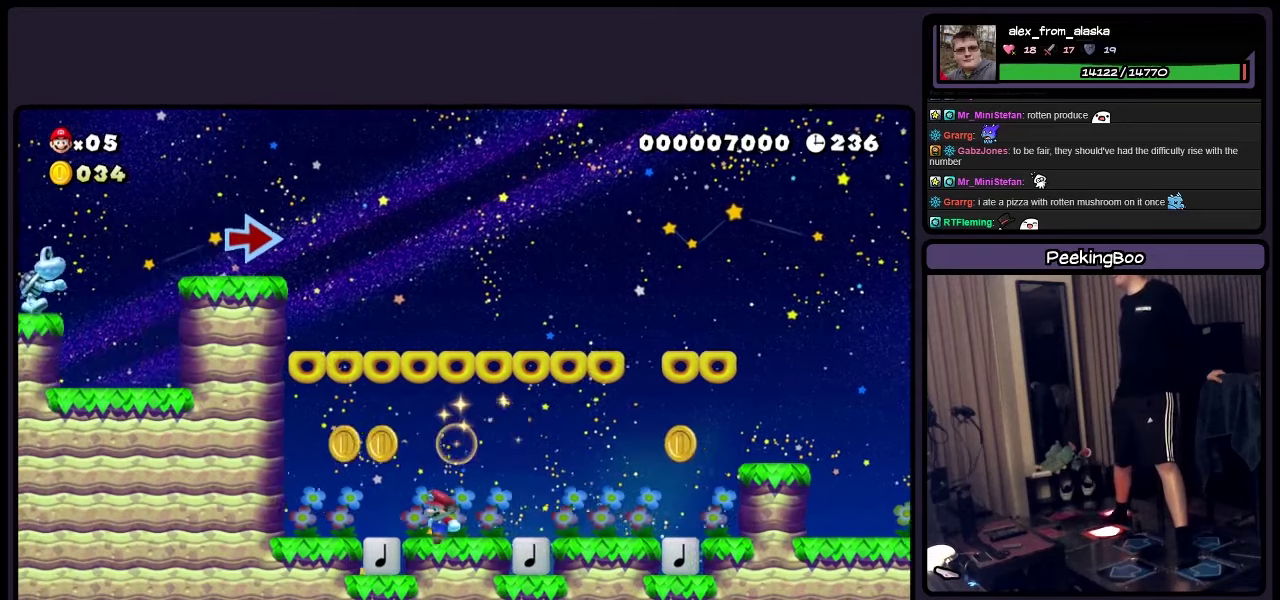
{"buttons": ["Y"], "events": [[34, "A", "down"], [117, "A", "up"]]}
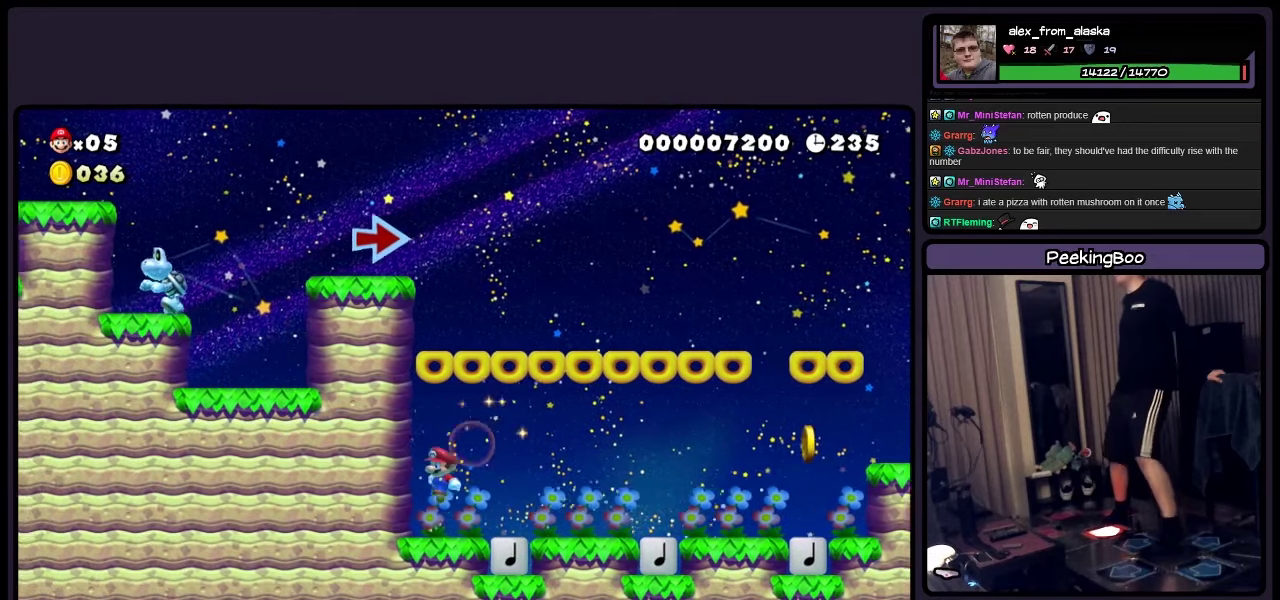
{"buttons": ["Y", "DPAD_RIGHT"], "events": [[150, "DPAD_RIGHT", "down"]]}
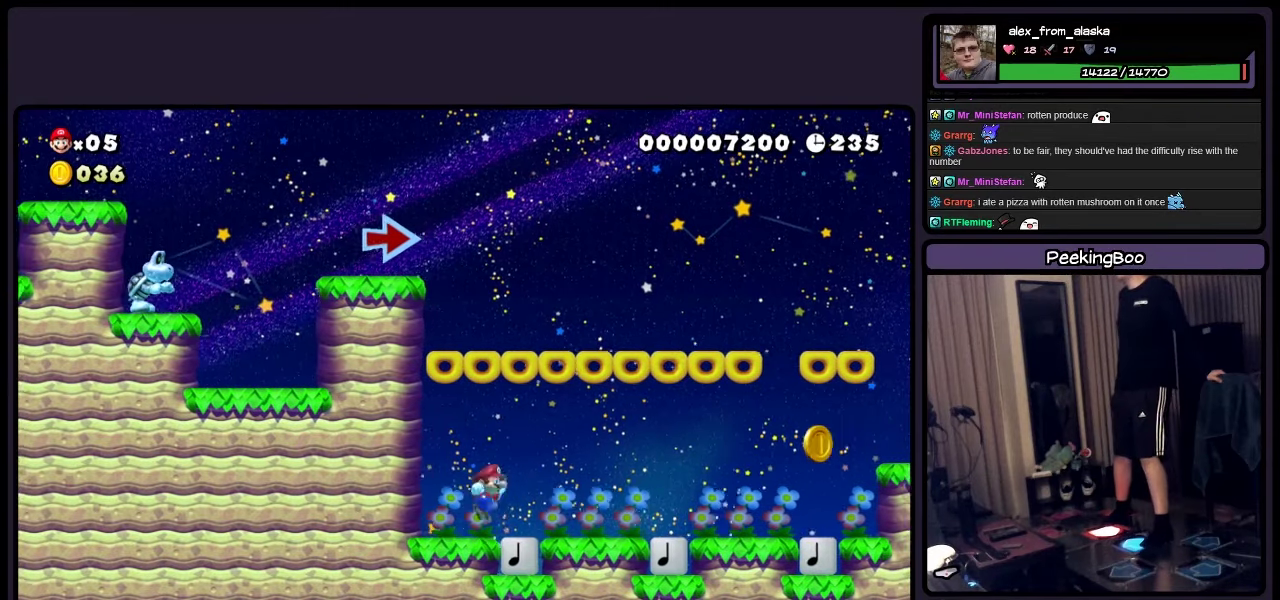
{"buttons": ["Y"], "events": [[150, "DPAD_RIGHT", "up"]]}
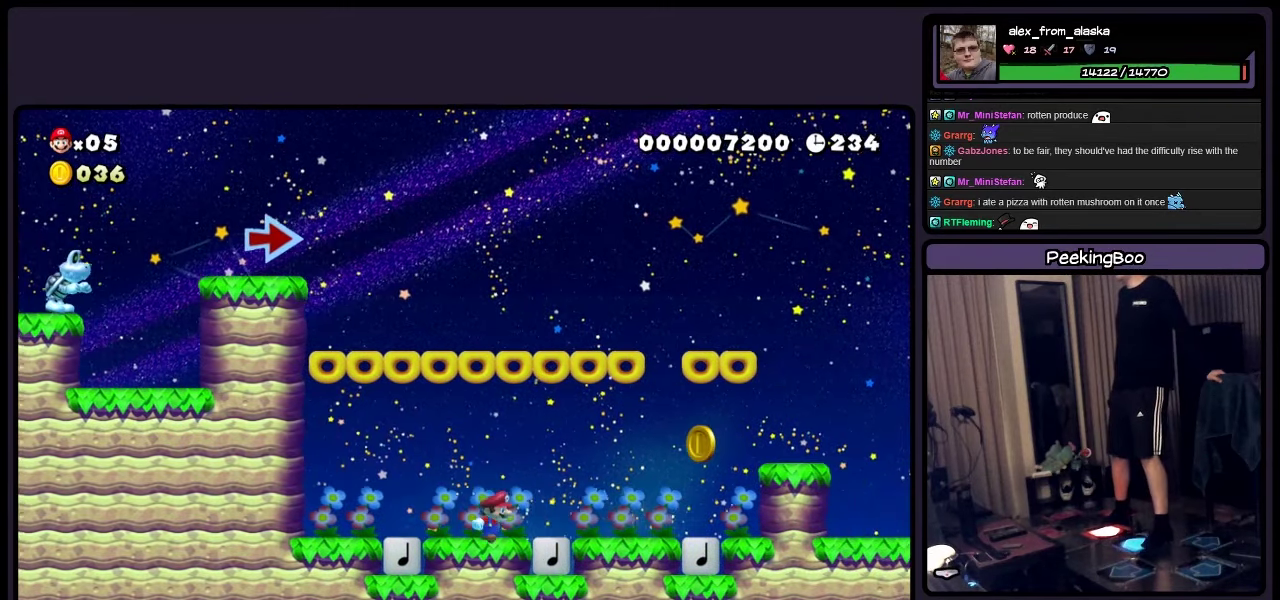
{"buttons": ["Y", "DPAD_RIGHT"], "events": [[34, "DPAD_RIGHT", "down"], [67, "A", "down"], [284, "A", "up"]]}
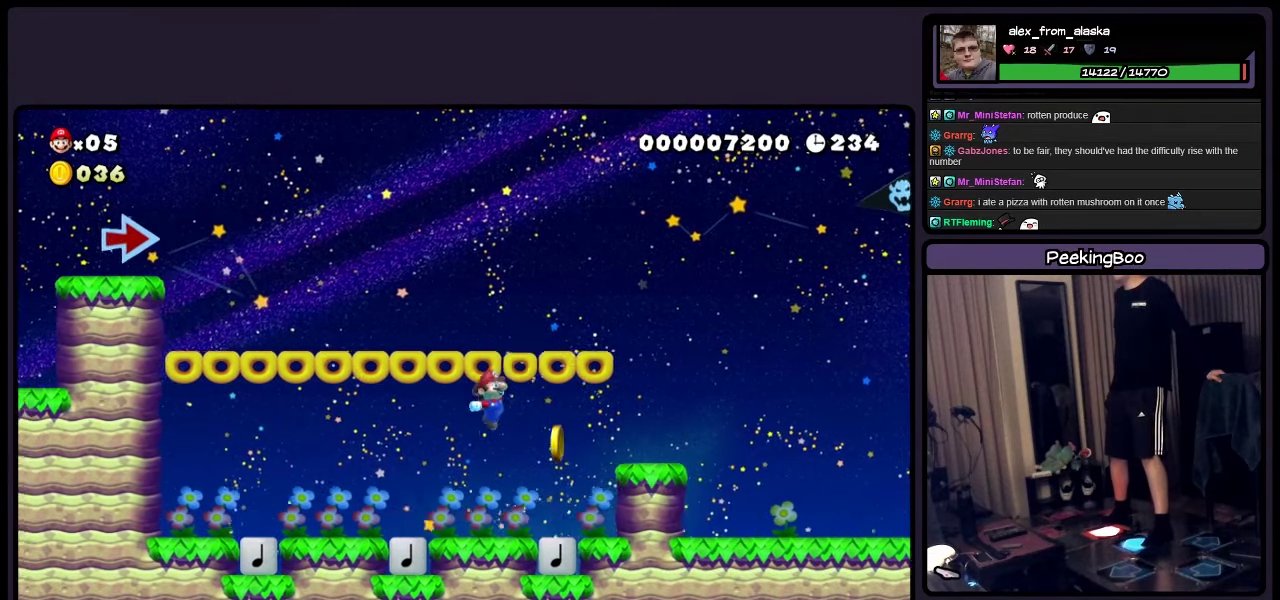
{"buttons": ["A", "Y"], "events": [[117, "DPAD_RIGHT", "up"], [450, "A", "down"]]}
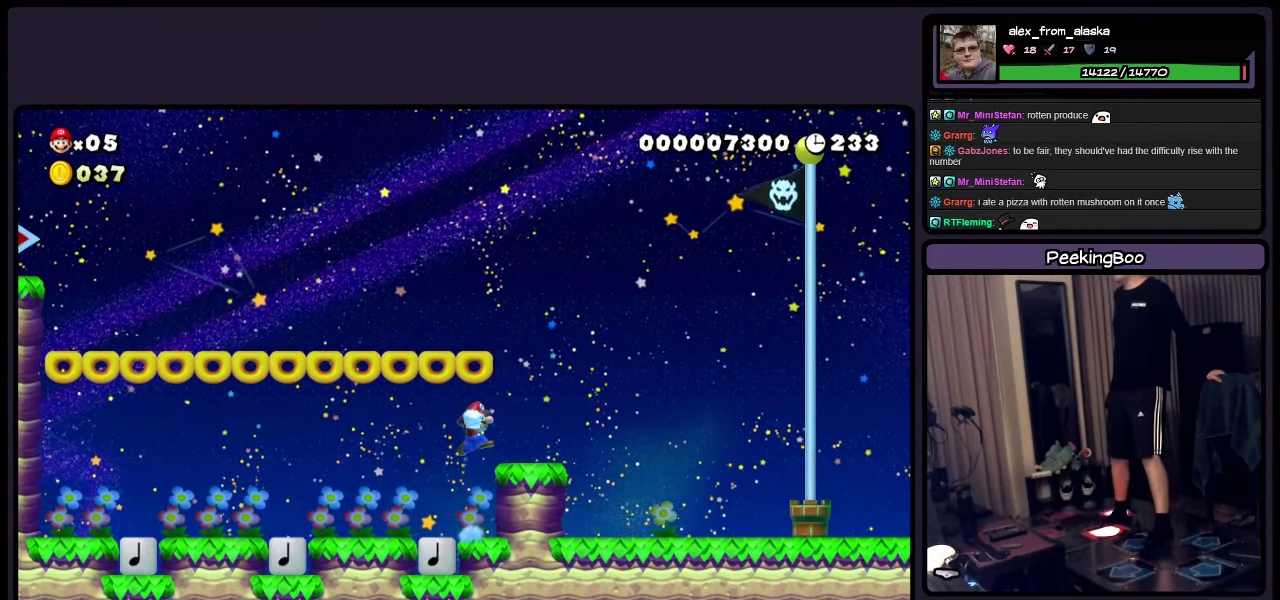
{"buttons": ["A", "Y"], "events": [[67, "A", "up"], [284, "DPAD_RIGHT", "down"], [400, "DPAD_RIGHT", "up"], [484, "A", "down"]]}
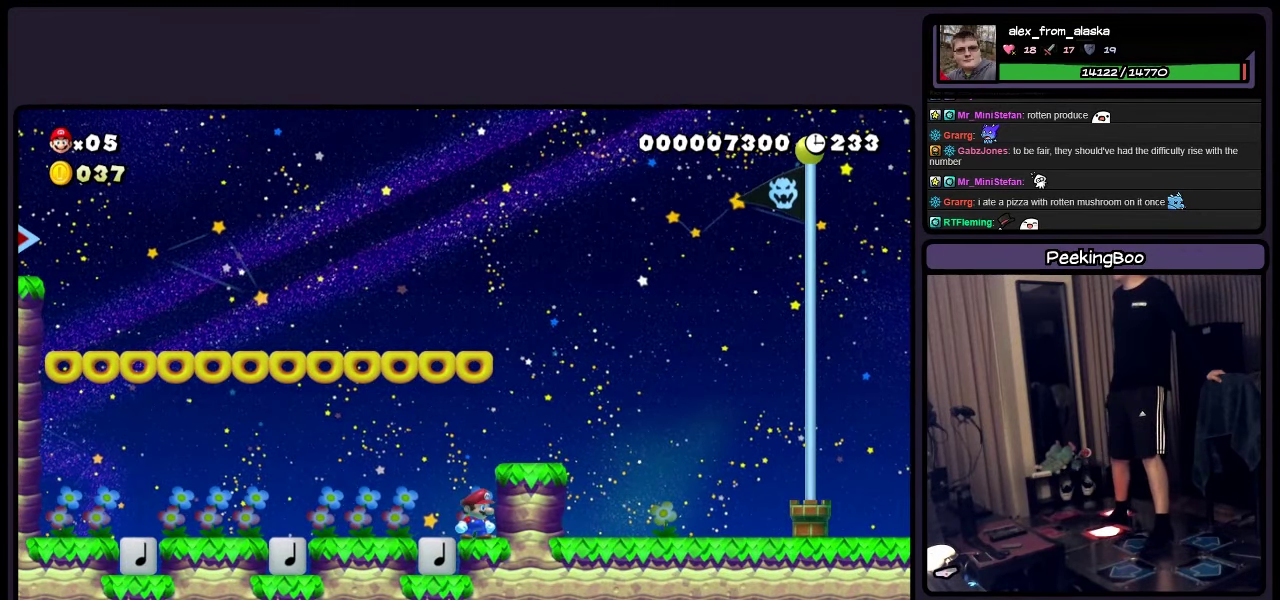
{"buttons": ["Y"], "events": [[117, "A", "up"], [117, "DPAD_RIGHT", "down"], [317, "DPAD_RIGHT", "up"]]}
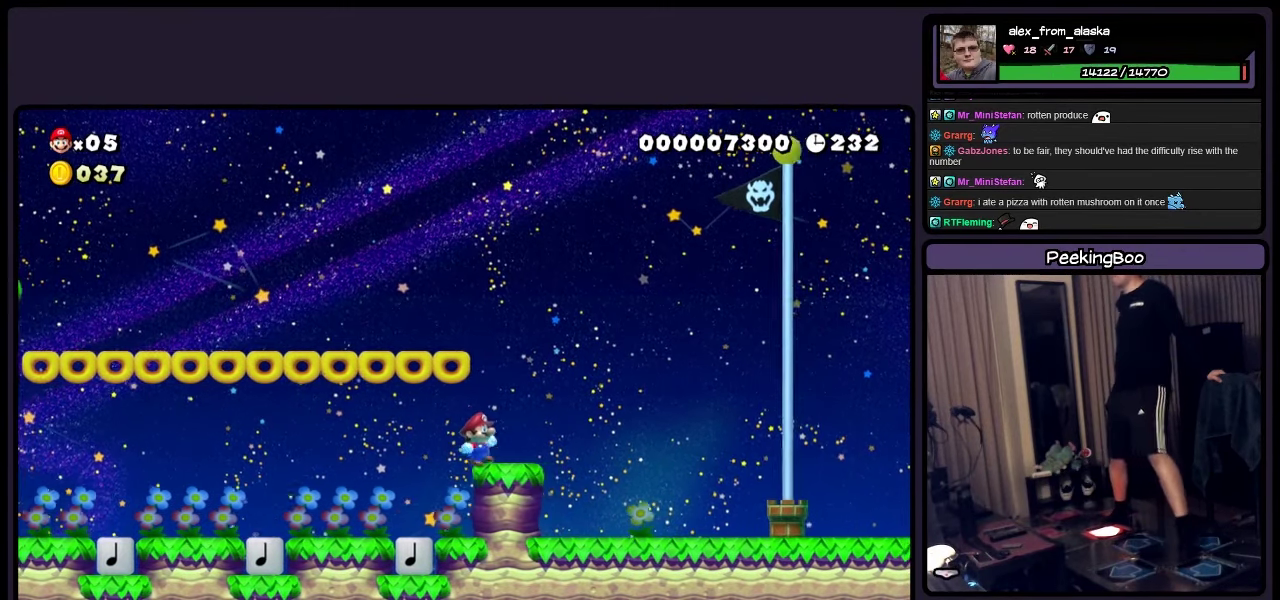
{"buttons": ["A", "Y"], "events": [[67, "A", "down"]]}
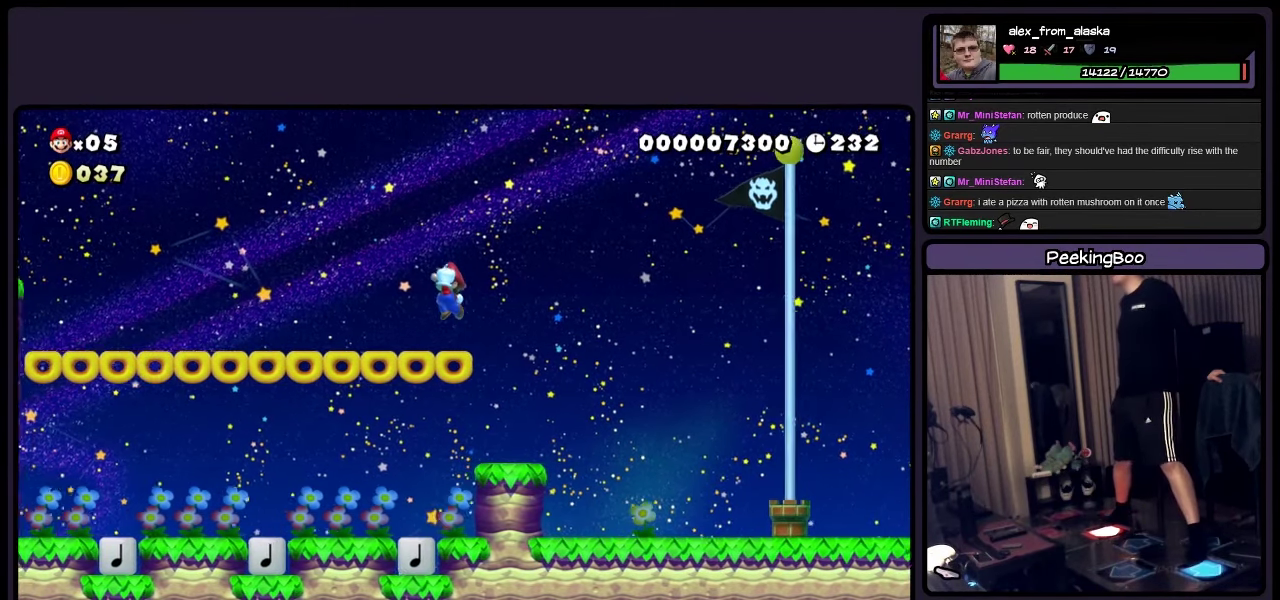
{"buttons": ["Y"], "events": [[34, "A", "up"]]}
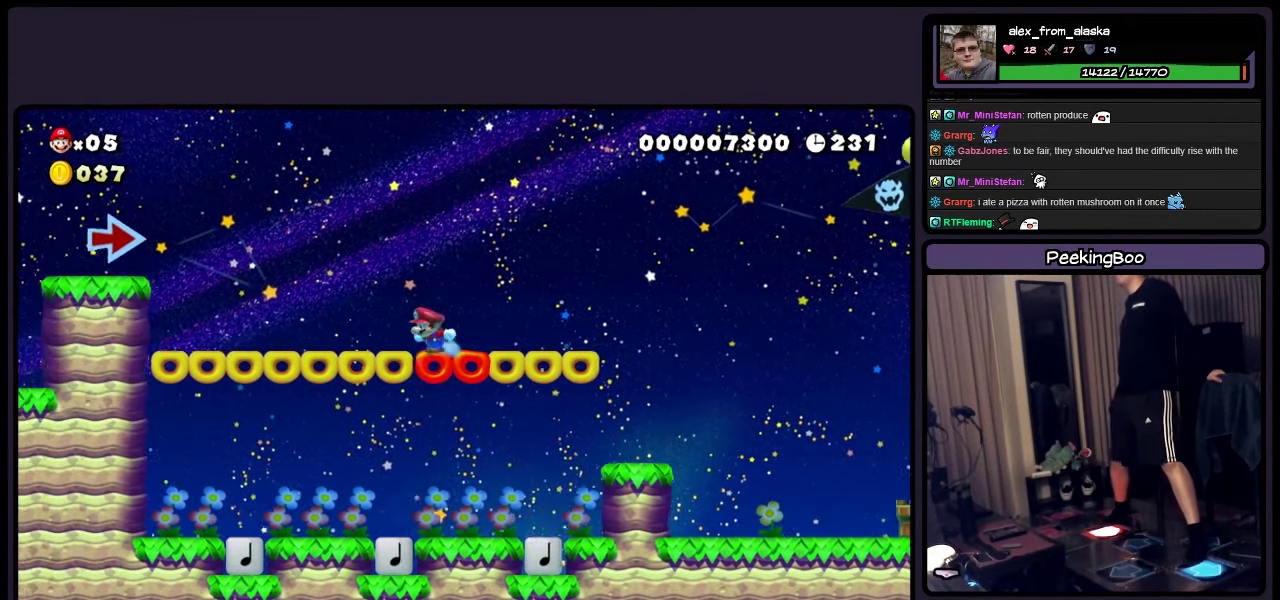
{"buttons": ["Y"], "events": []}
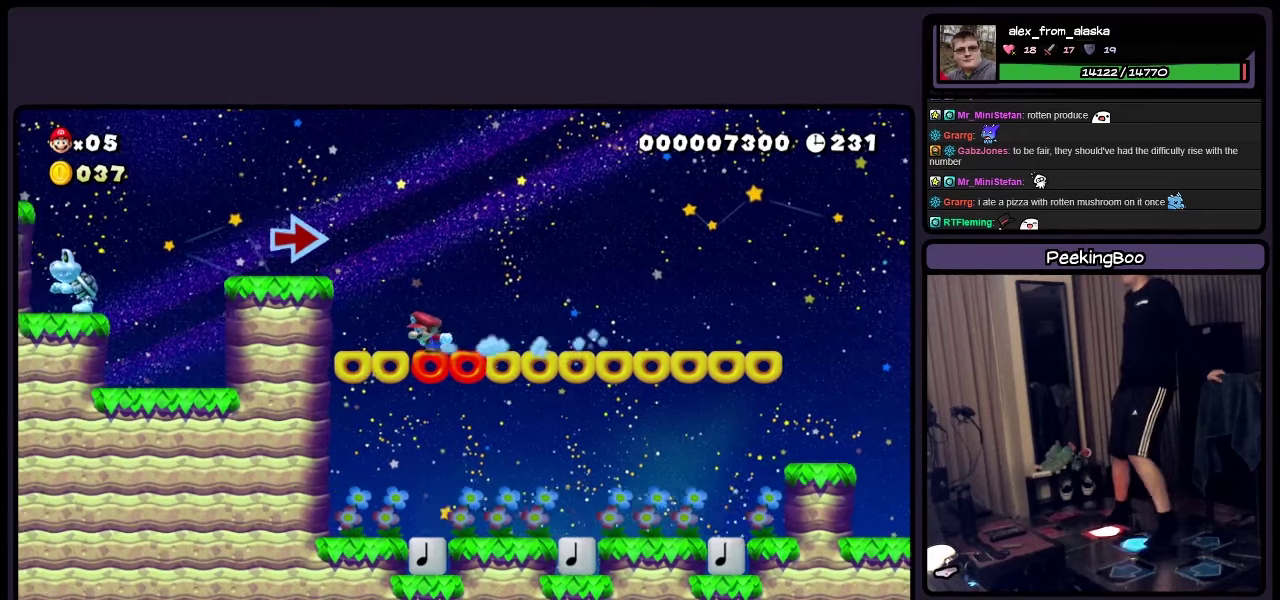
{"buttons": ["Y", "DPAD_RIGHT"], "events": [[33, "DPAD_RIGHT", "down"]]}
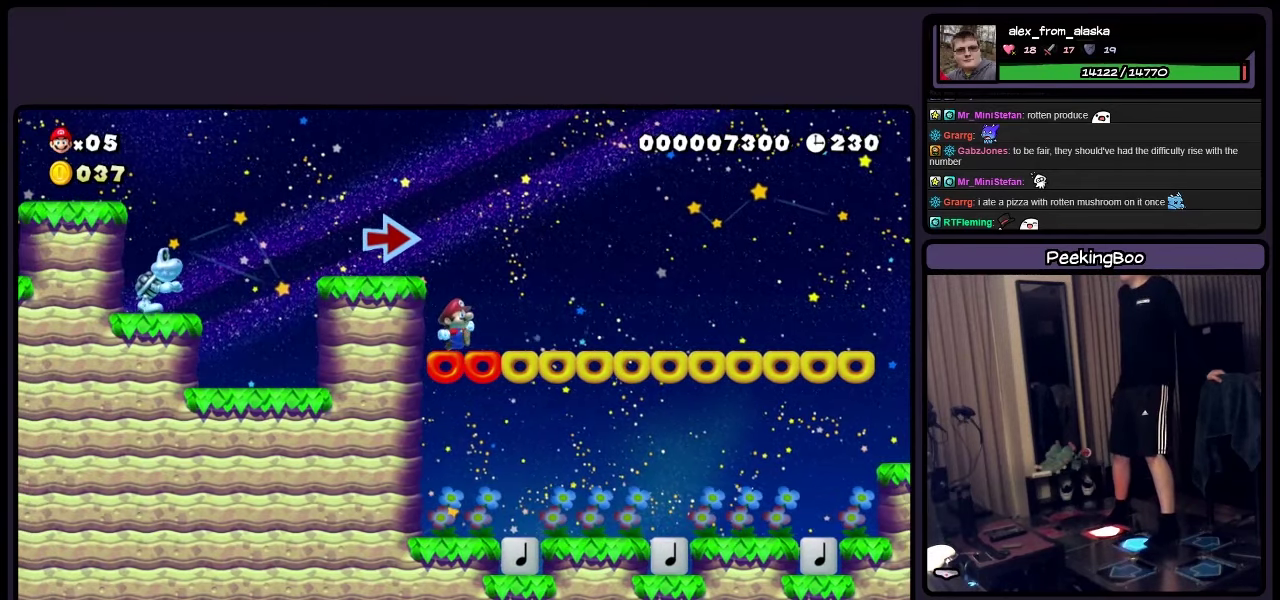
{"buttons": ["Y", "DPAD_RIGHT"], "events": []}
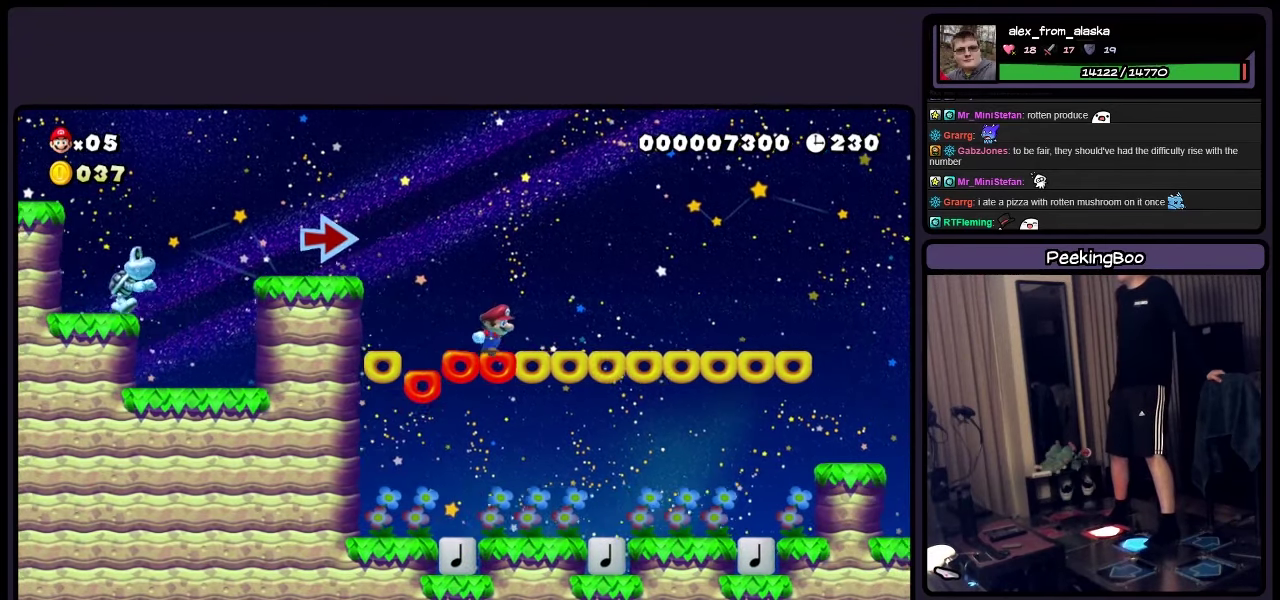
{"buttons": ["Y", "DPAD_RIGHT"], "events": []}
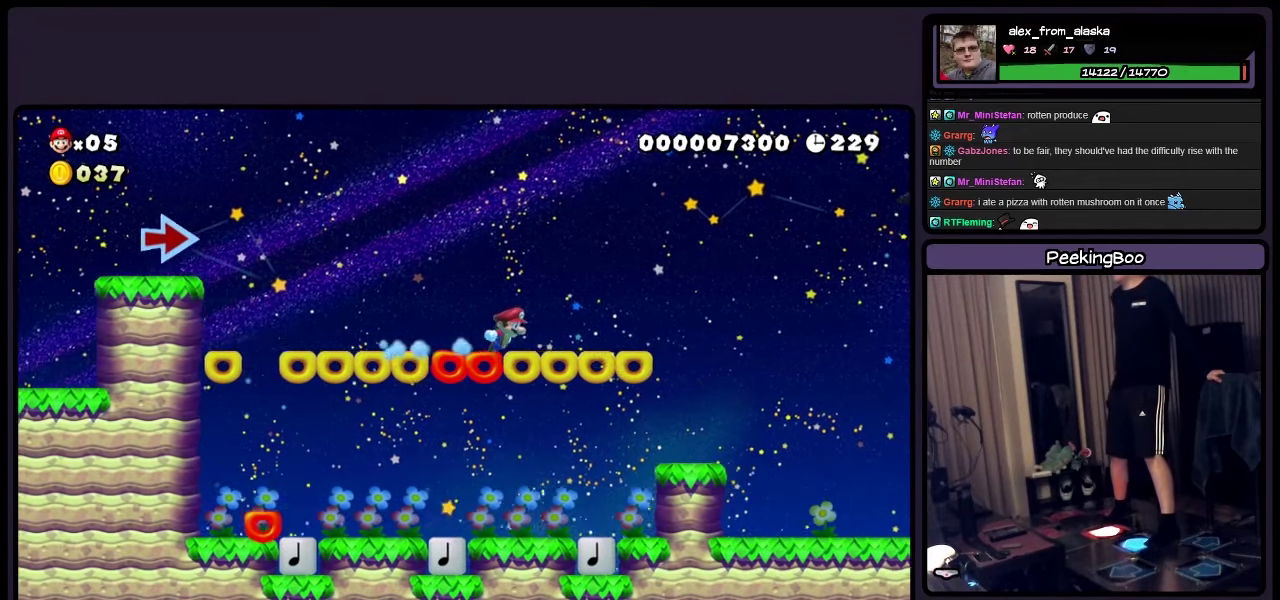
{"buttons": ["A", "Y", "DPAD_RIGHT"], "events": [[316, "A", "down"]]}
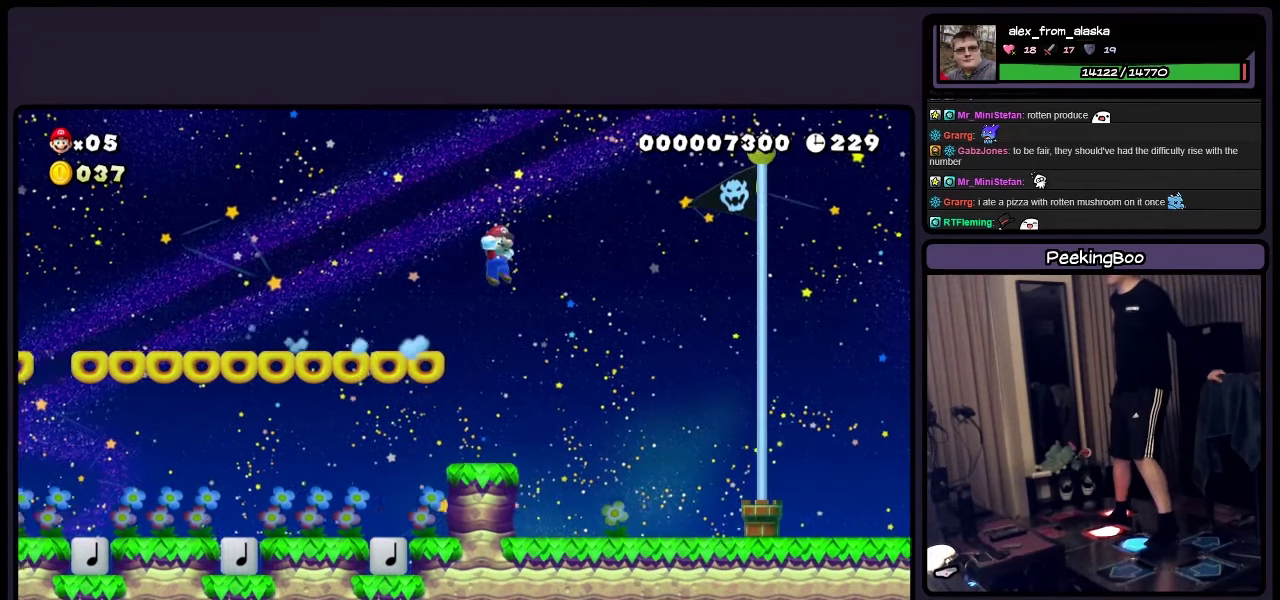
{"buttons": ["DPAD_RIGHT"], "events": [[233, "A", "up"], [316, "Y", "up"]]}
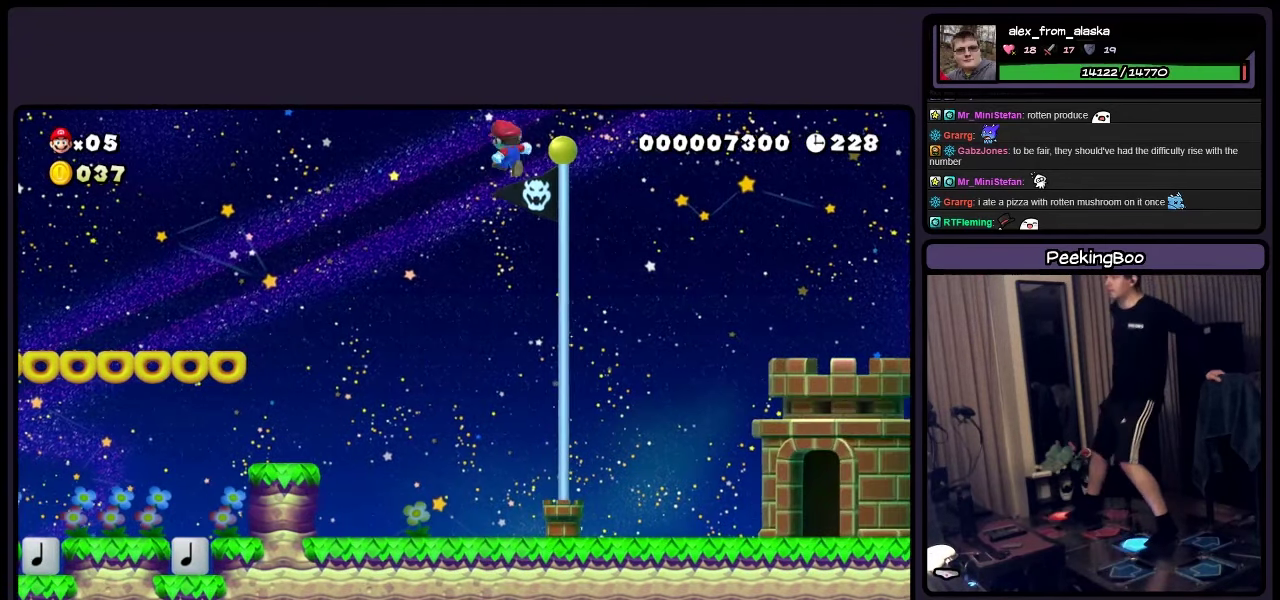
{"buttons": ["DPAD_RIGHT"], "events": []}
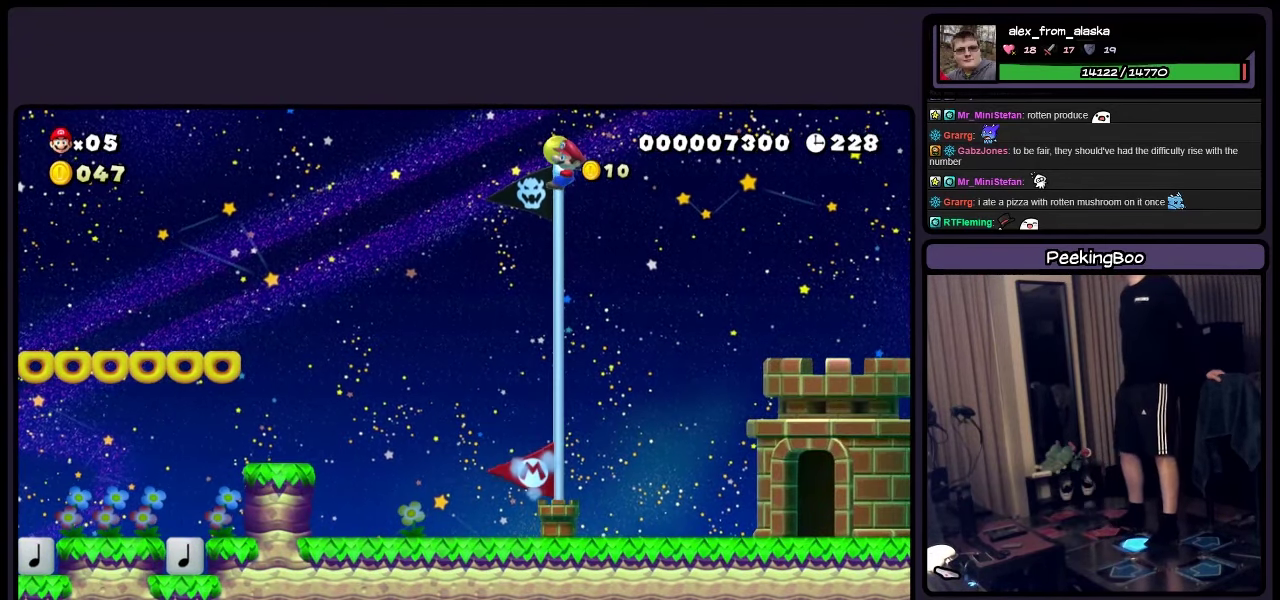
{"buttons": ["DPAD_RIGHT"], "events": []}
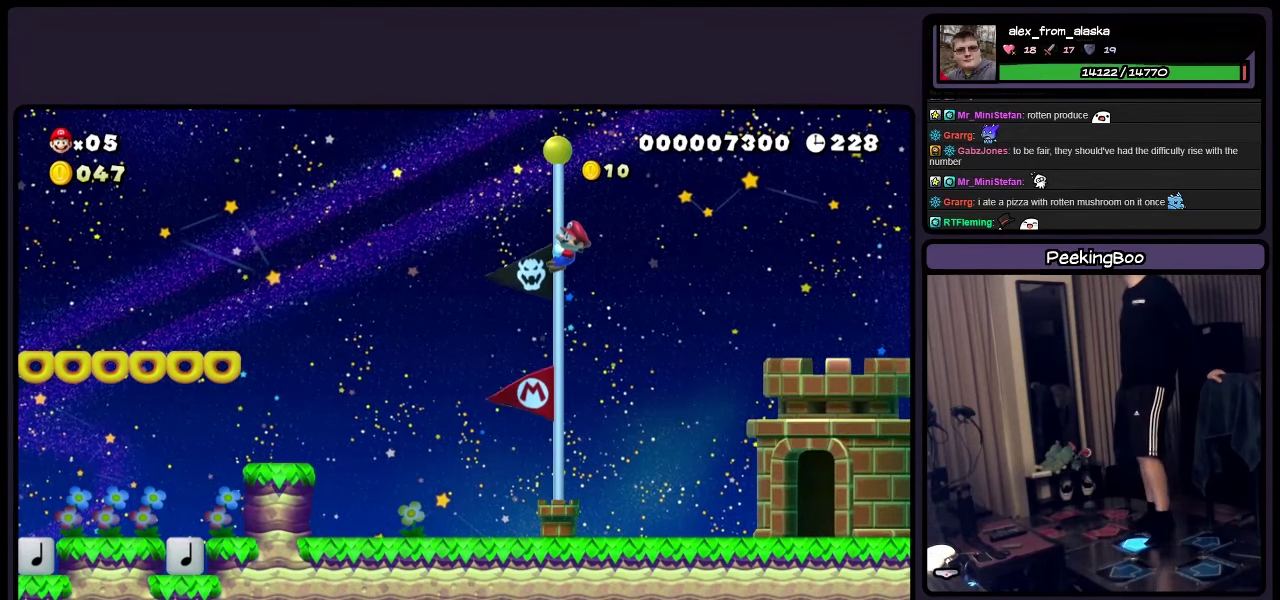
{"buttons": [], "events": [[66, "DPAD_RIGHT", "up"]]}